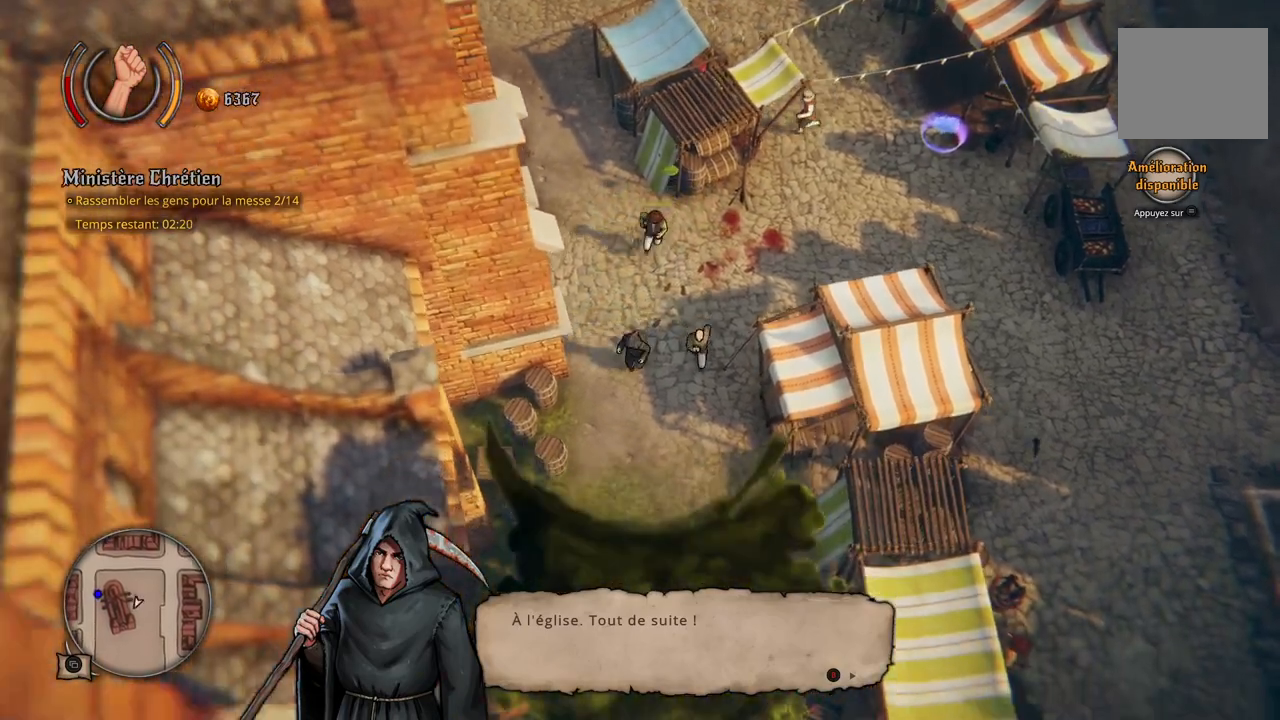
Gameplay with a controller (Xbox layout); each line is a JSON object with the inputs held at the frame after it. "events" lists button and stick changes between this image and that frame as [ms after this image, input, new state], when the widget could be followed in between. Not read: L2 L3 R2 R3.
{"buttons": [], "left_stick": "down", "right_stick": "center", "events": [[83, "A", "down"], [200, "A", "up"], [283, "left_stick", "down"]]}
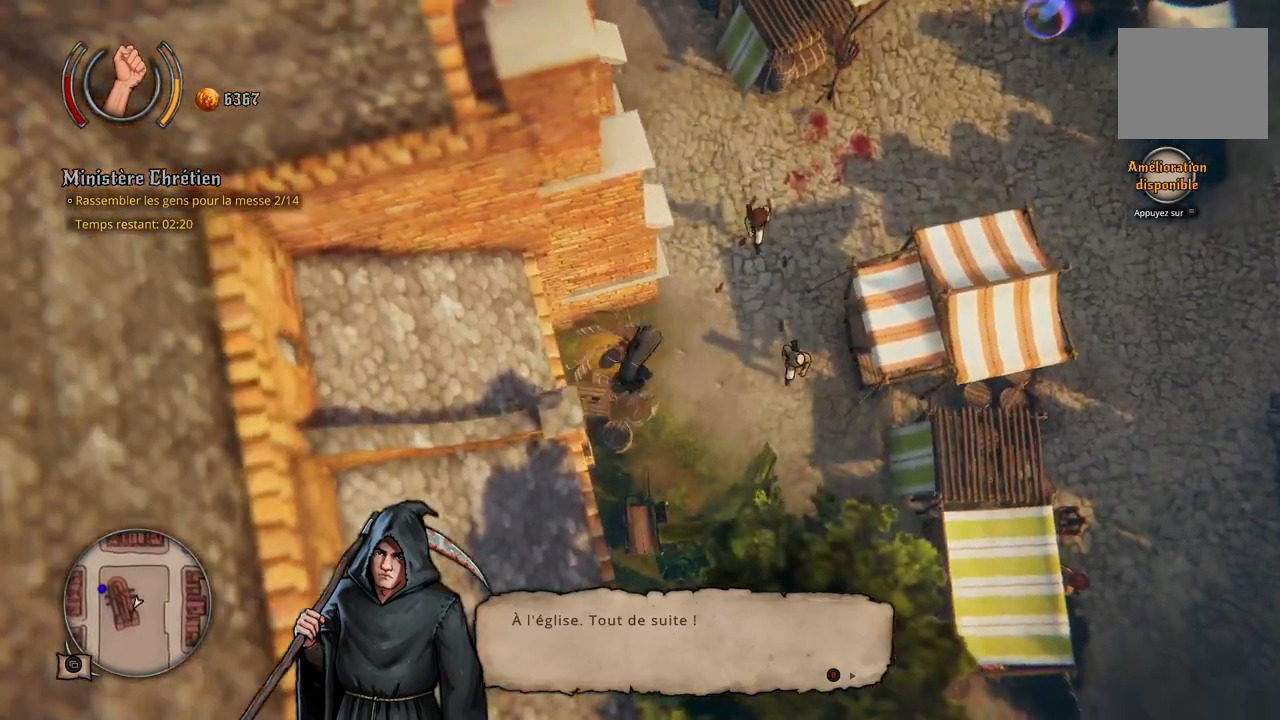
{"buttons": [], "left_stick": "down", "right_stick": "center", "events": [[50, "left_stick", "down-right"], [467, "left_stick", "down"]]}
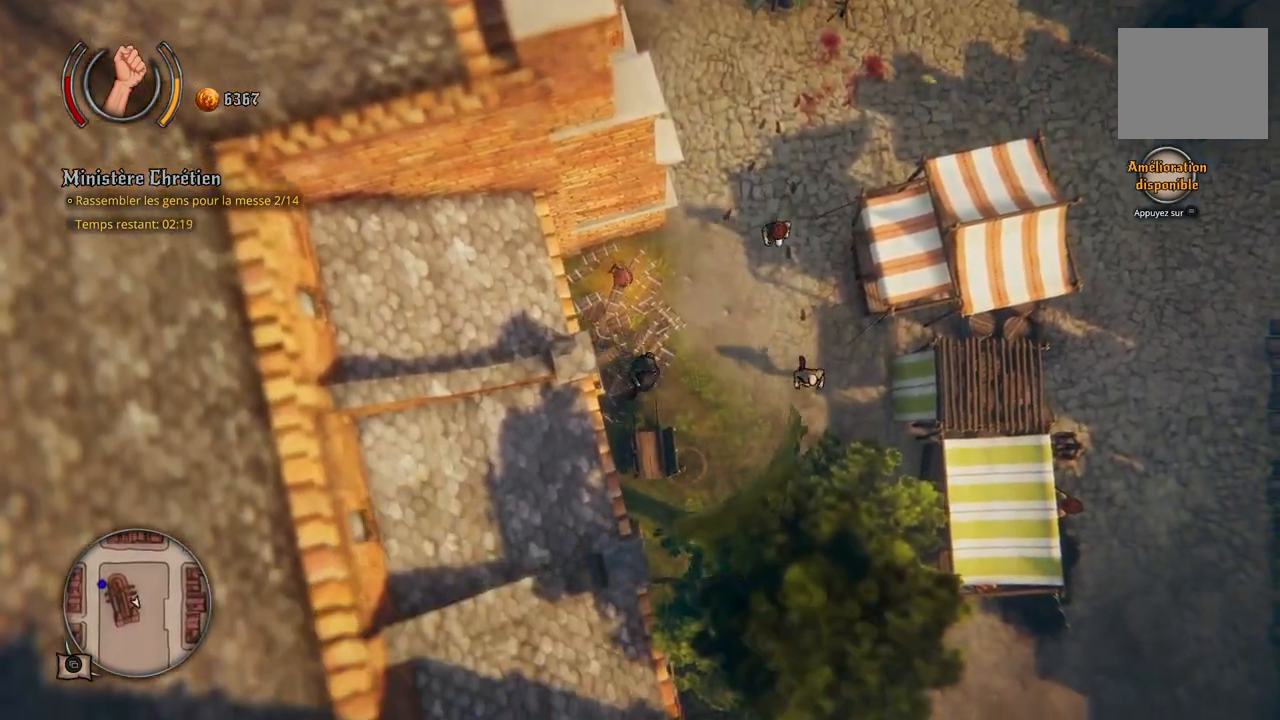
{"buttons": [], "left_stick": "up-left", "right_stick": "center", "events": [[167, "left_stick", "up-left"]]}
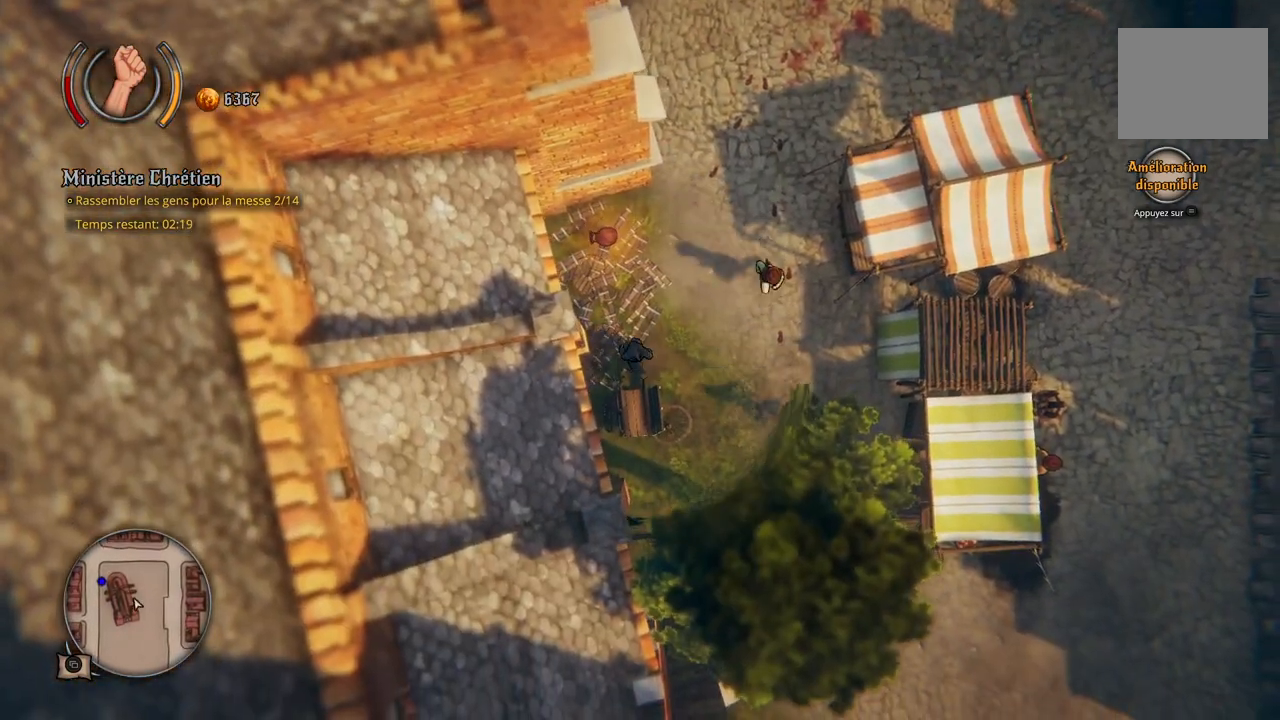
{"buttons": [], "left_stick": "up-right", "right_stick": "center", "events": [[217, "left_stick", "up"], [450, "left_stick", "up-right"]]}
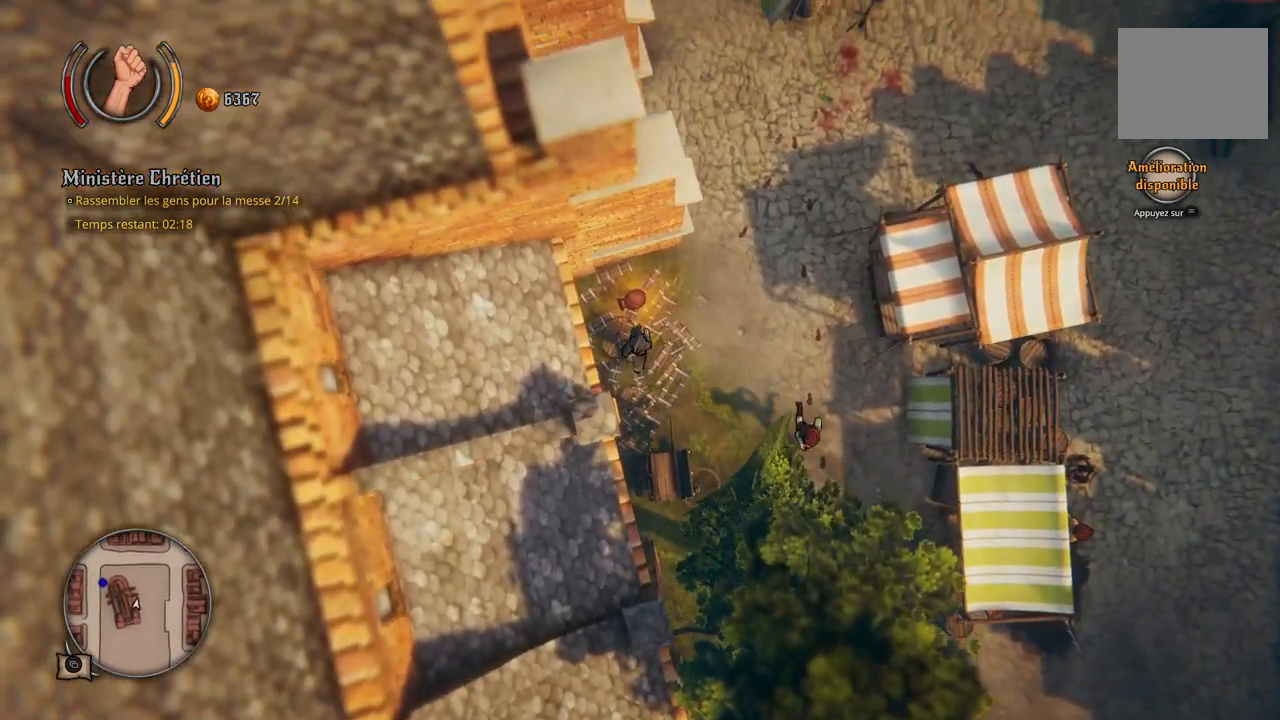
{"buttons": [], "left_stick": "down-right", "right_stick": "center", "events": [[117, "left_stick", "right"], [250, "left_stick", "down-right"]]}
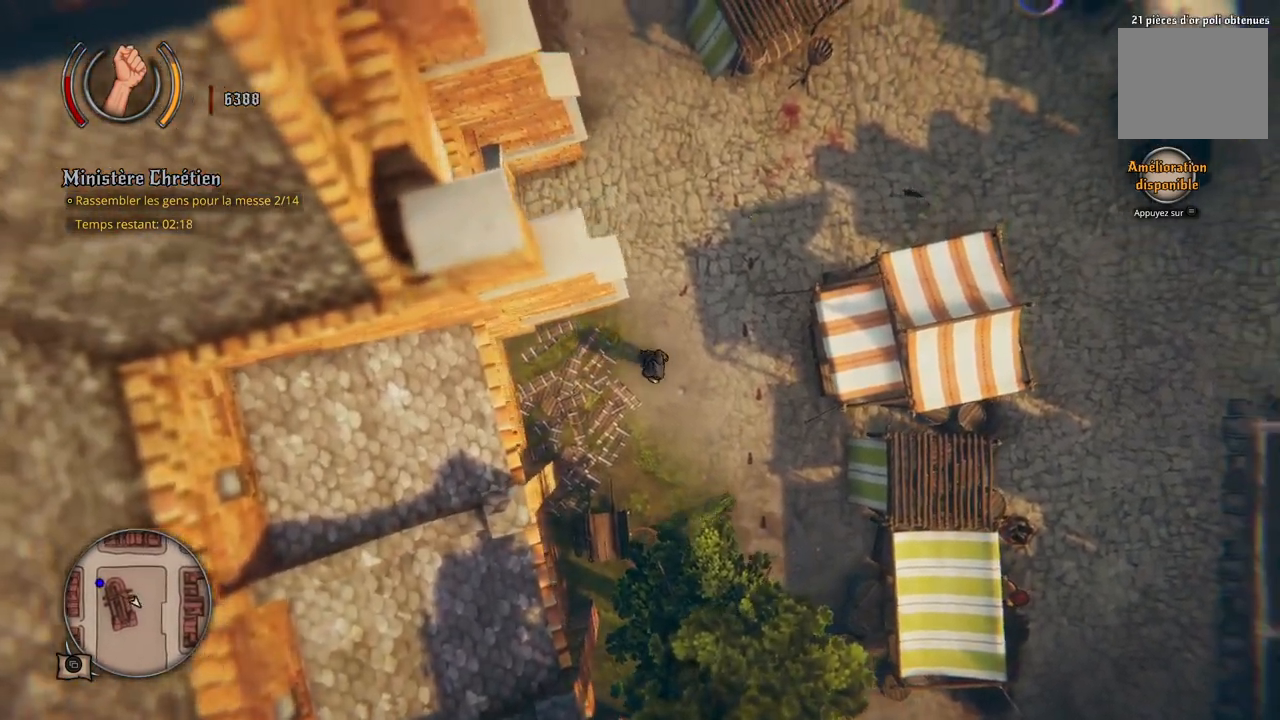
{"buttons": [], "left_stick": "down-right", "right_stick": "center", "events": []}
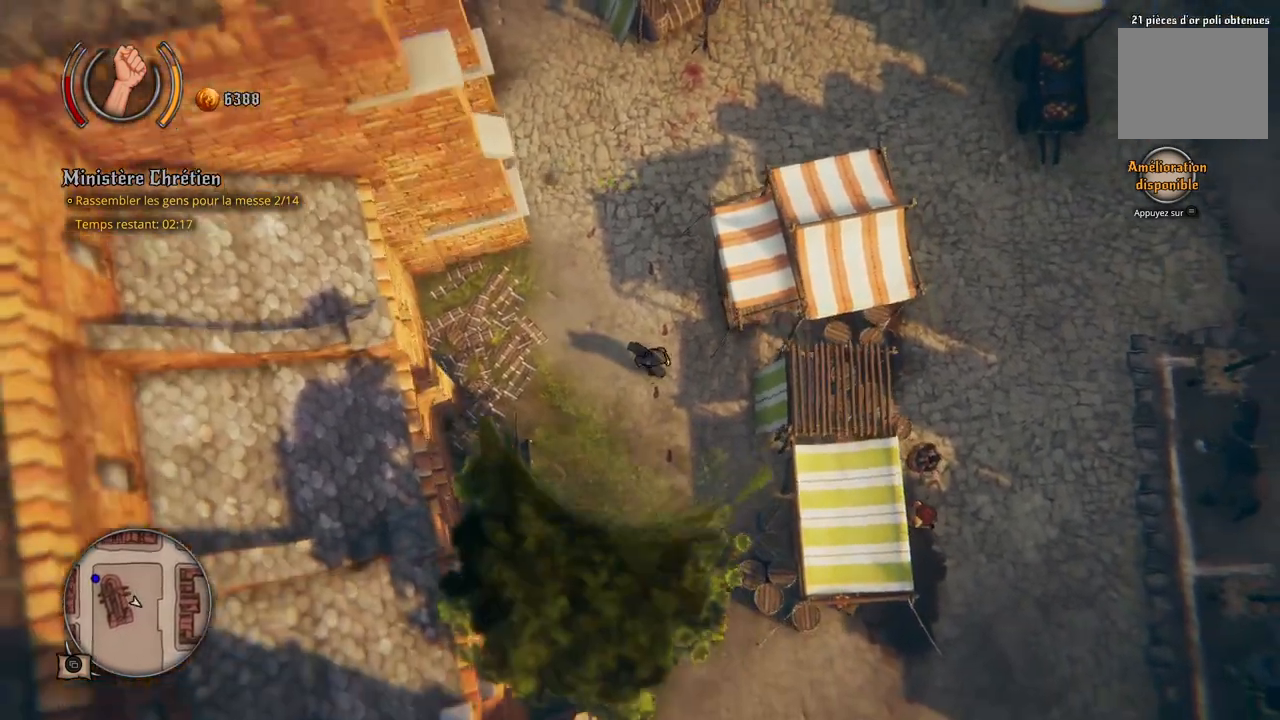
{"buttons": [], "left_stick": "right", "right_stick": "center", "events": [[33, "left_stick", "right"], [250, "A", "down"], [450, "A", "up"]]}
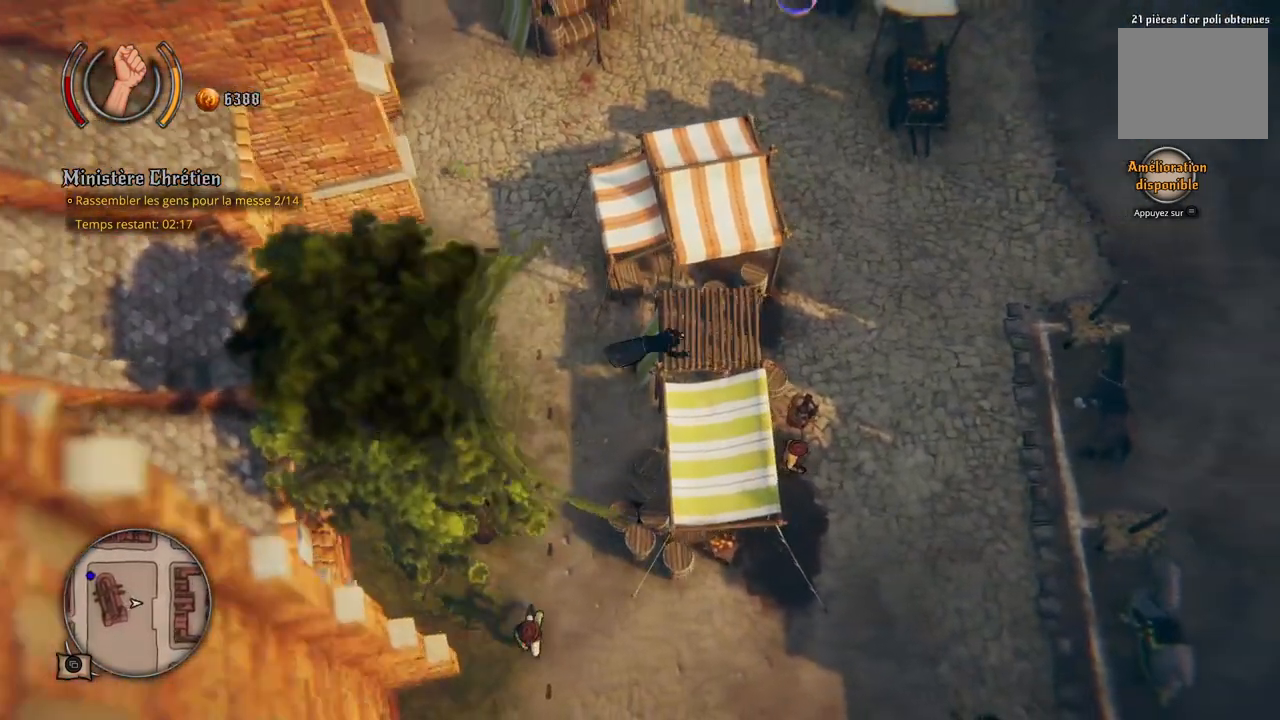
{"buttons": [], "left_stick": "down-right", "right_stick": "center", "events": [[483, "left_stick", "down-right"]]}
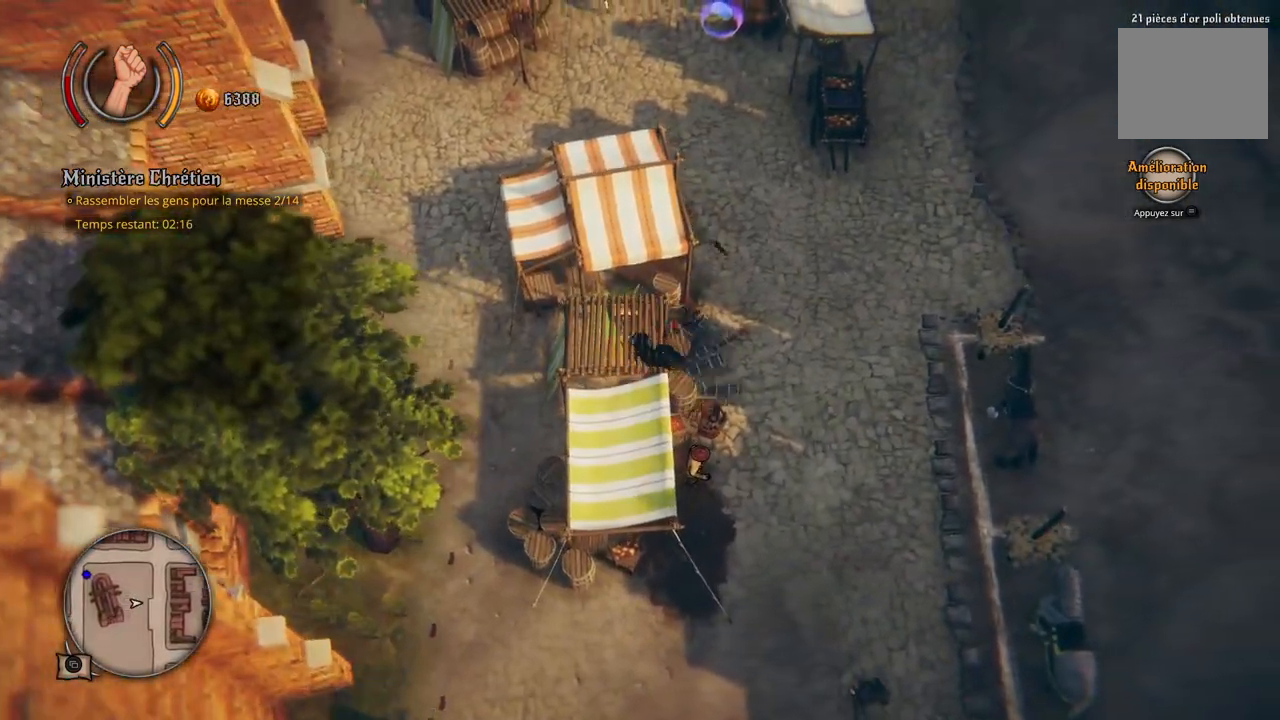
{"buttons": [], "left_stick": "down", "right_stick": "center", "events": [[383, "left_stick", "down"]]}
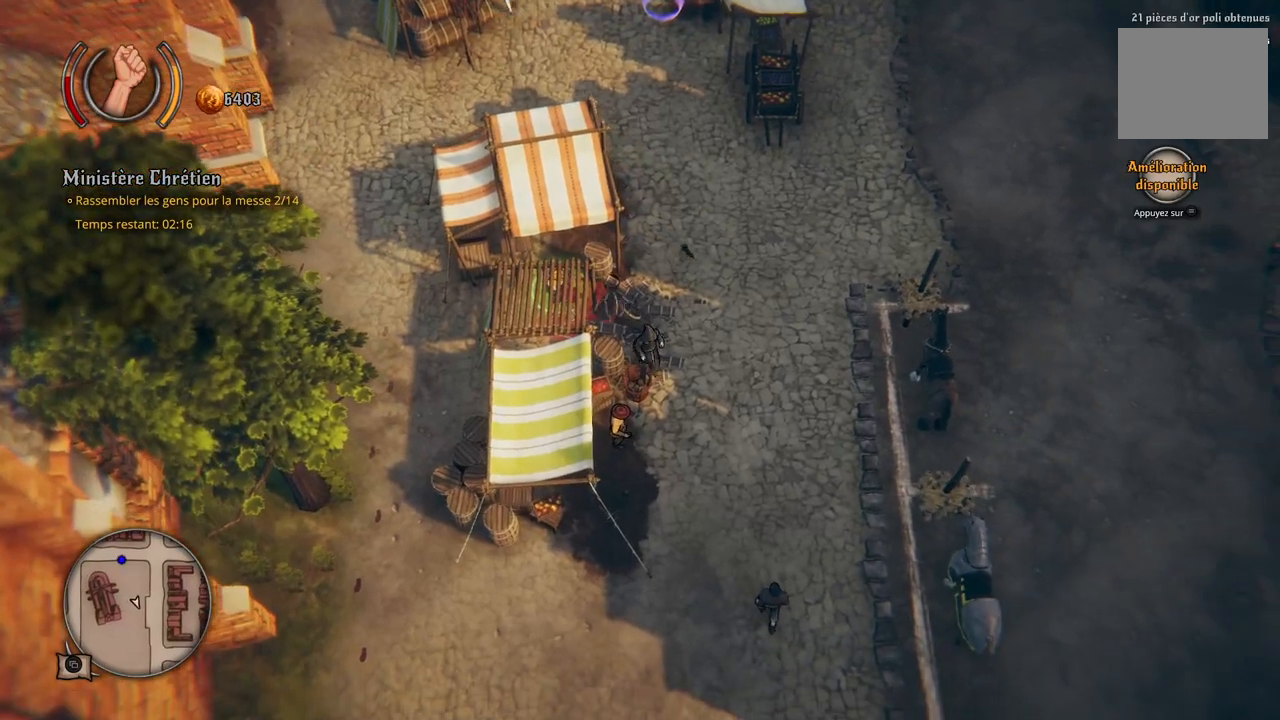
{"buttons": [], "left_stick": "down", "right_stick": "center", "events": []}
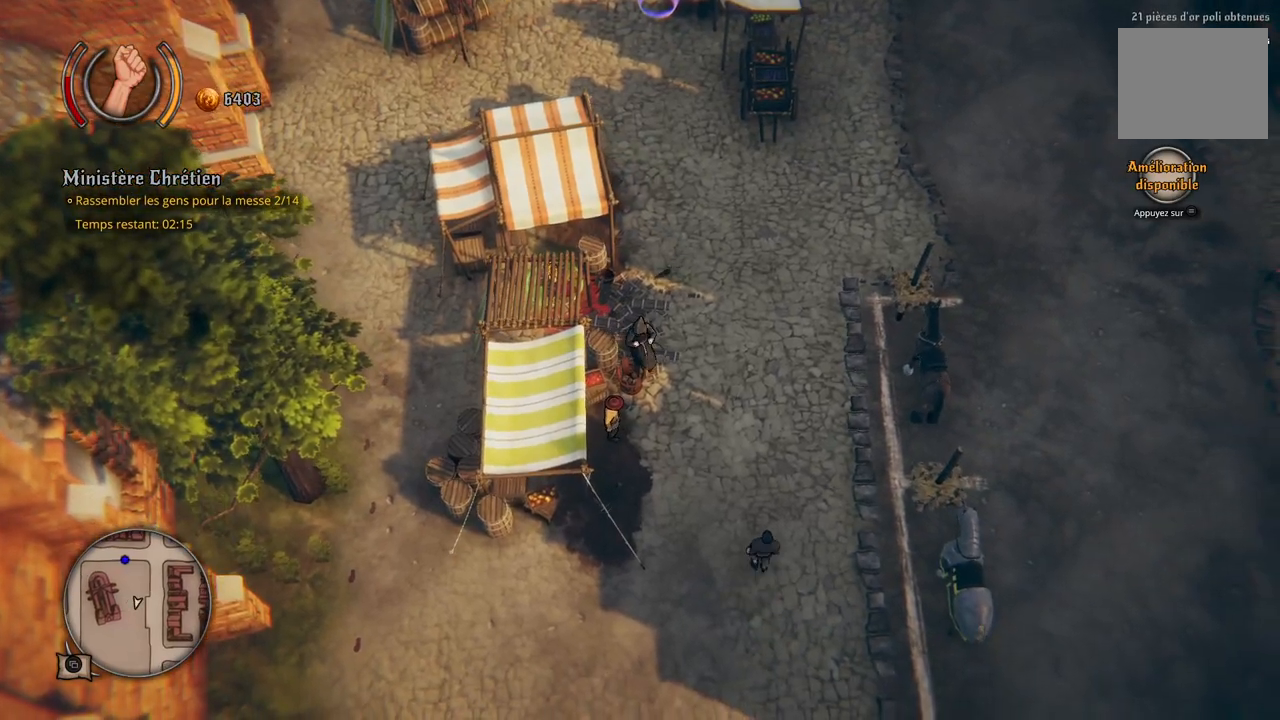
{"buttons": [], "left_stick": "down-right", "right_stick": "center", "events": [[483, "left_stick", "down-right"]]}
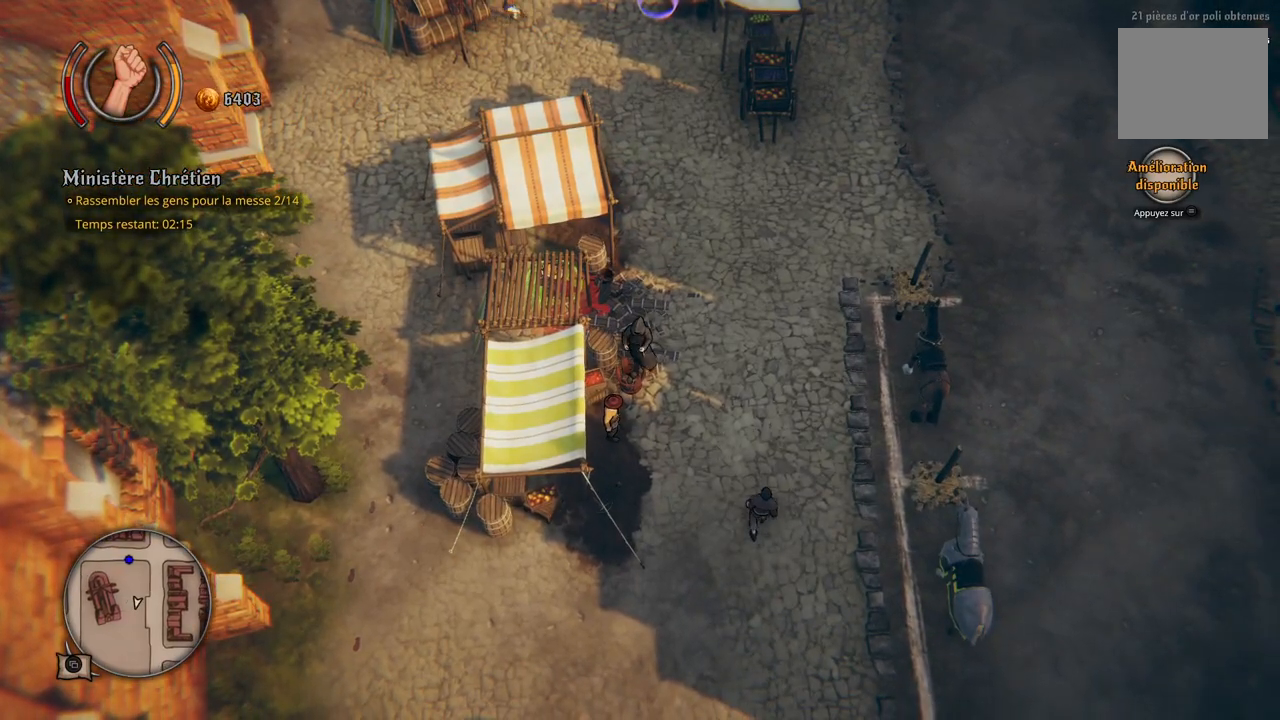
{"buttons": [], "left_stick": "right", "right_stick": "center", "events": [[417, "left_stick", "right"]]}
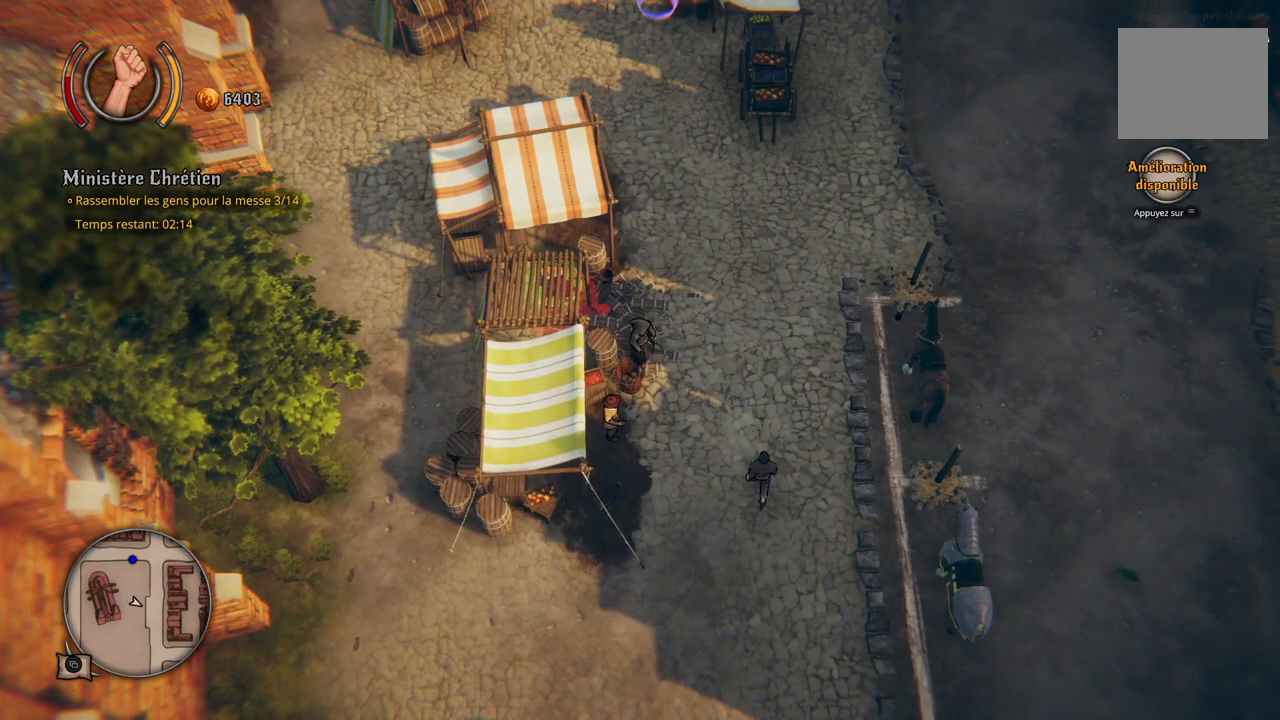
{"buttons": [], "left_stick": "down-right", "right_stick": "center", "events": [[17, "left_stick", "up-right"], [200, "left_stick", "right"], [317, "left_stick", "down-right"]]}
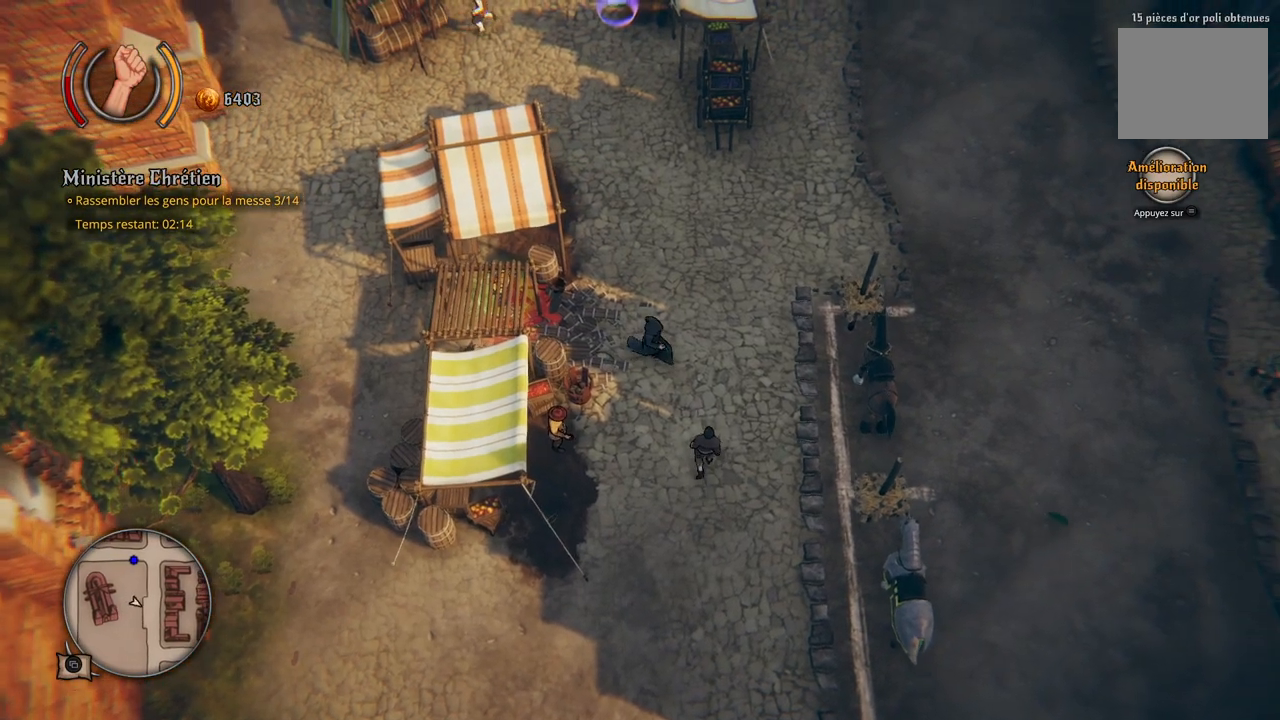
{"buttons": [], "left_stick": "down", "right_stick": "center", "events": [[233, "left_stick", "down"]]}
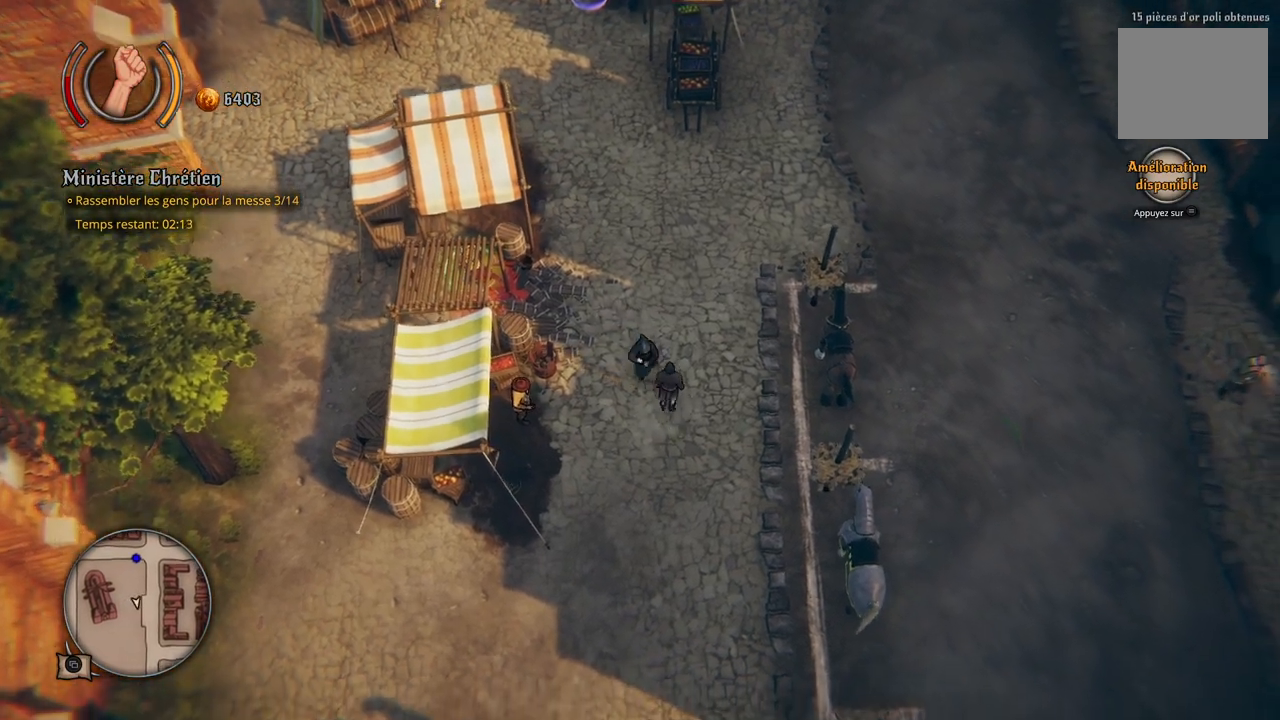
{"buttons": [], "left_stick": "up-right", "right_stick": "center", "events": [[217, "left_stick", "right"], [300, "left_stick", "up-right"]]}
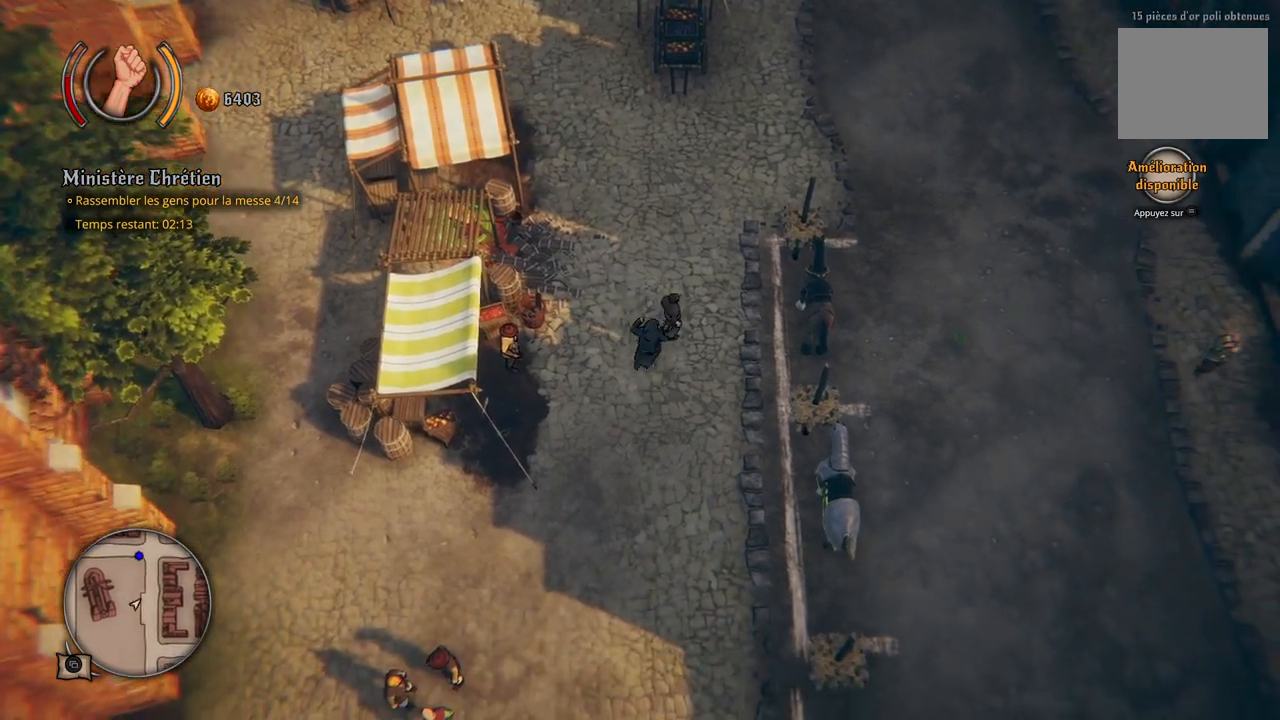
{"buttons": [], "left_stick": "left", "right_stick": "center", "events": [[283, "left_stick", "left"]]}
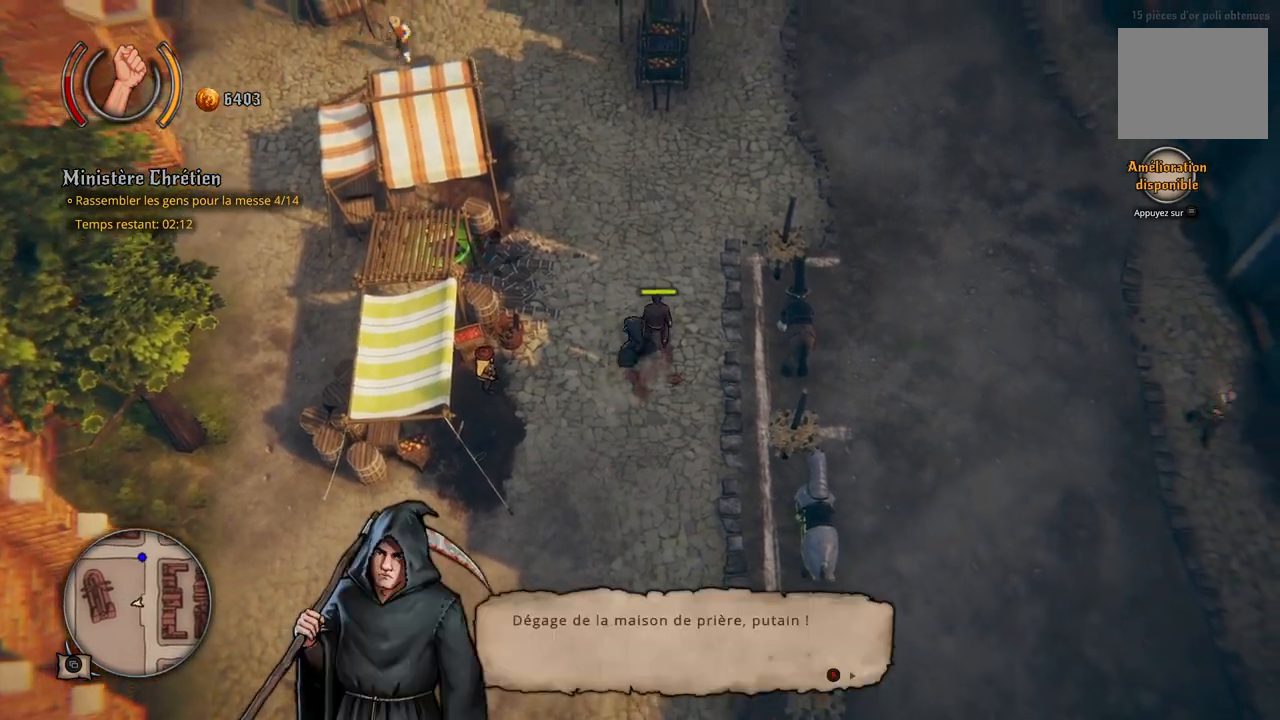
{"buttons": [], "left_stick": "left", "right_stick": "center", "events": []}
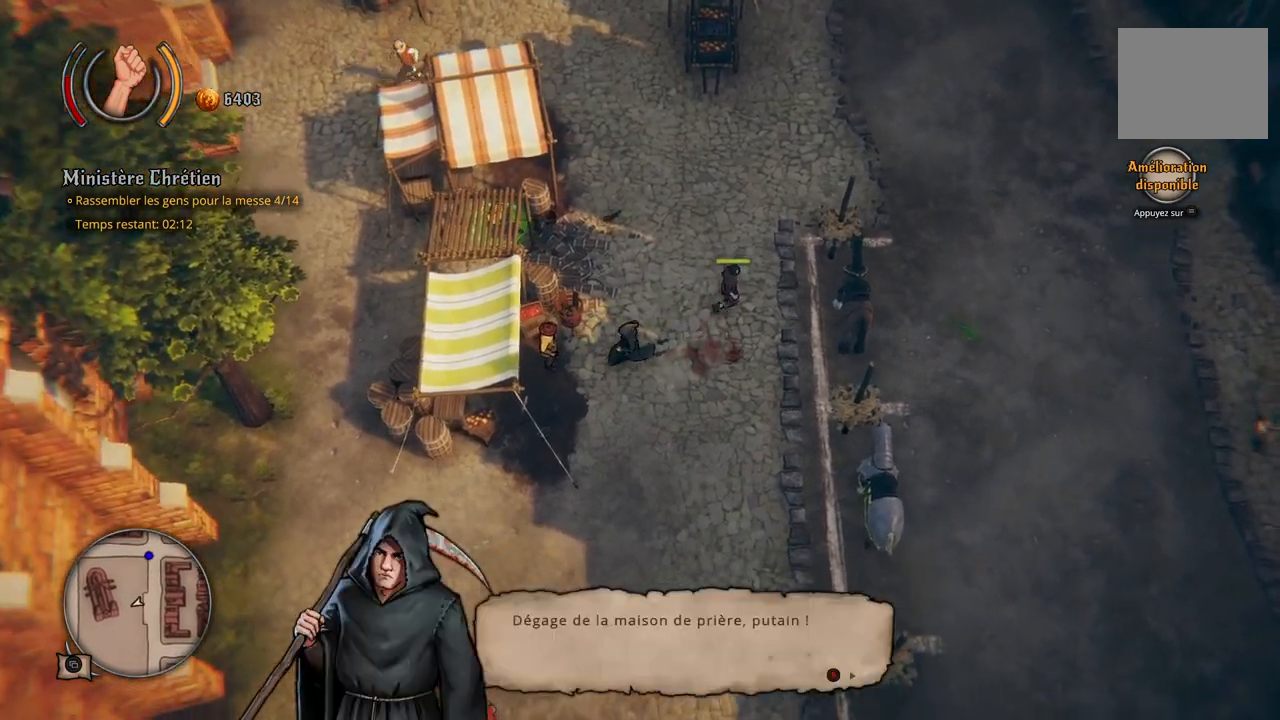
{"buttons": [], "left_stick": "left", "right_stick": "center", "events": [[200, "left_stick", "center"], [417, "left_stick", "left"]]}
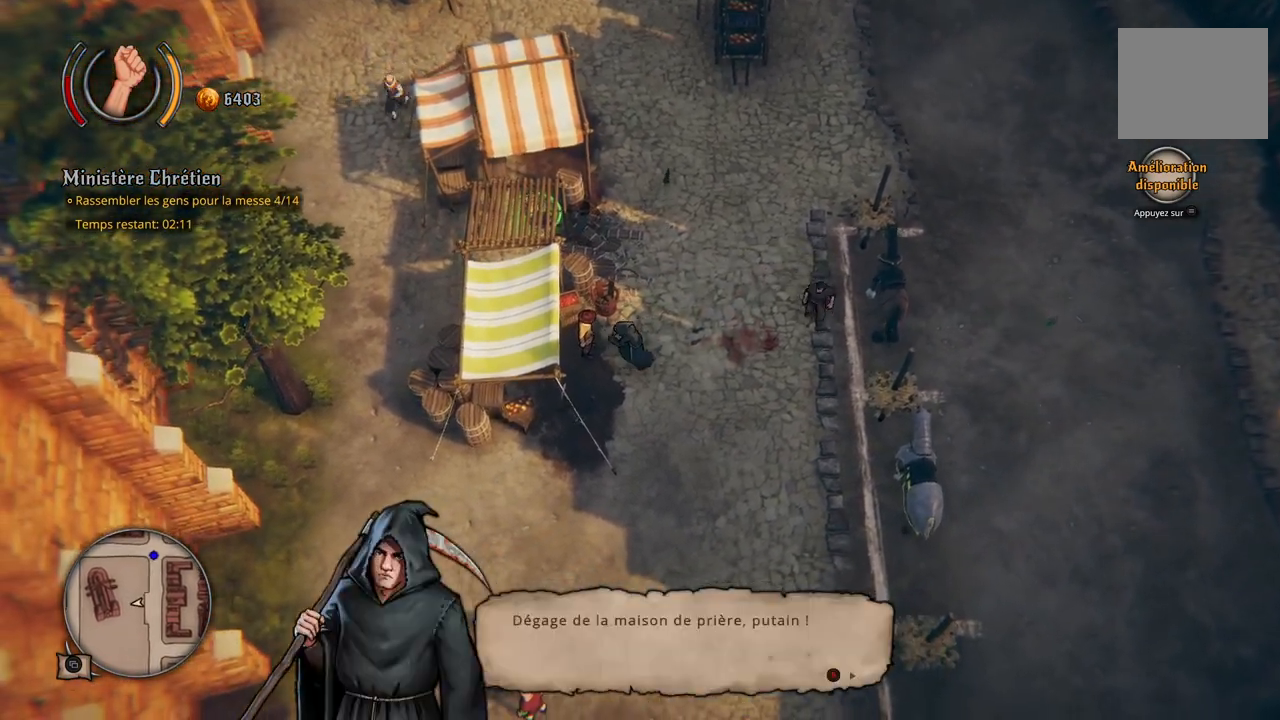
{"buttons": [], "left_stick": "center", "right_stick": "center", "events": [[133, "left_stick", "center"]]}
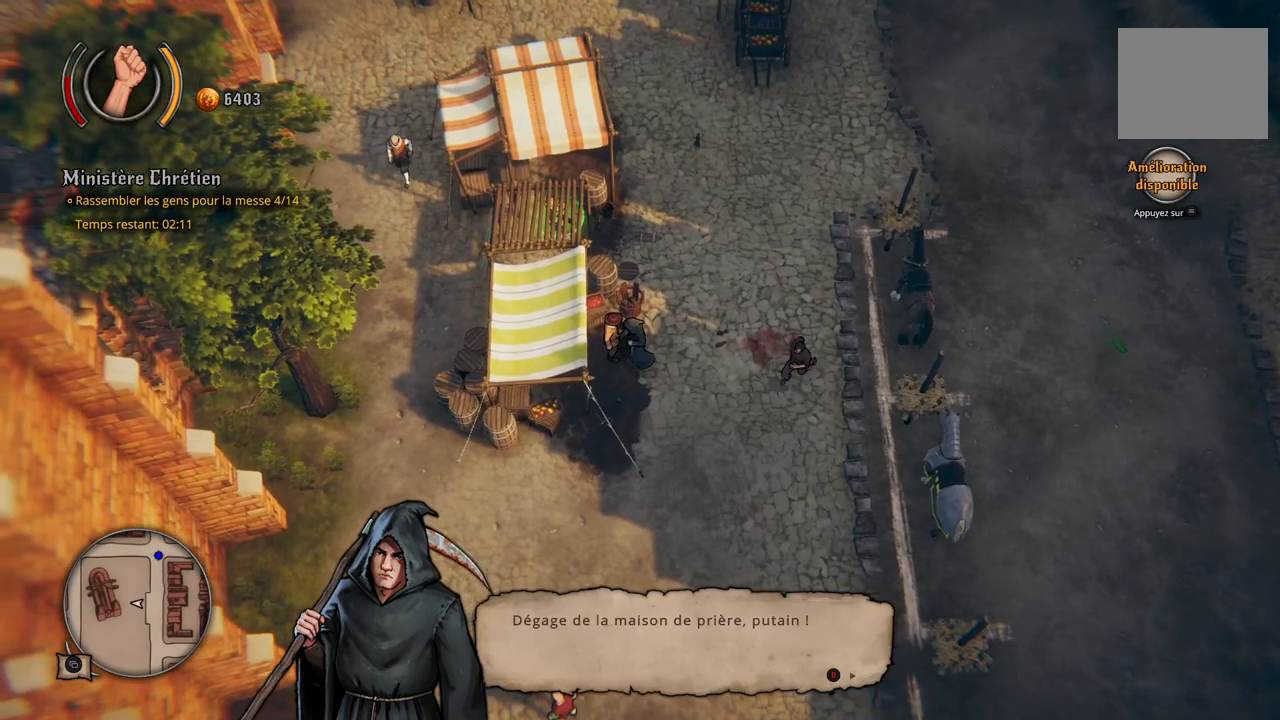
{"buttons": [], "left_stick": "down-right", "right_stick": "center", "events": [[300, "left_stick", "down-right"]]}
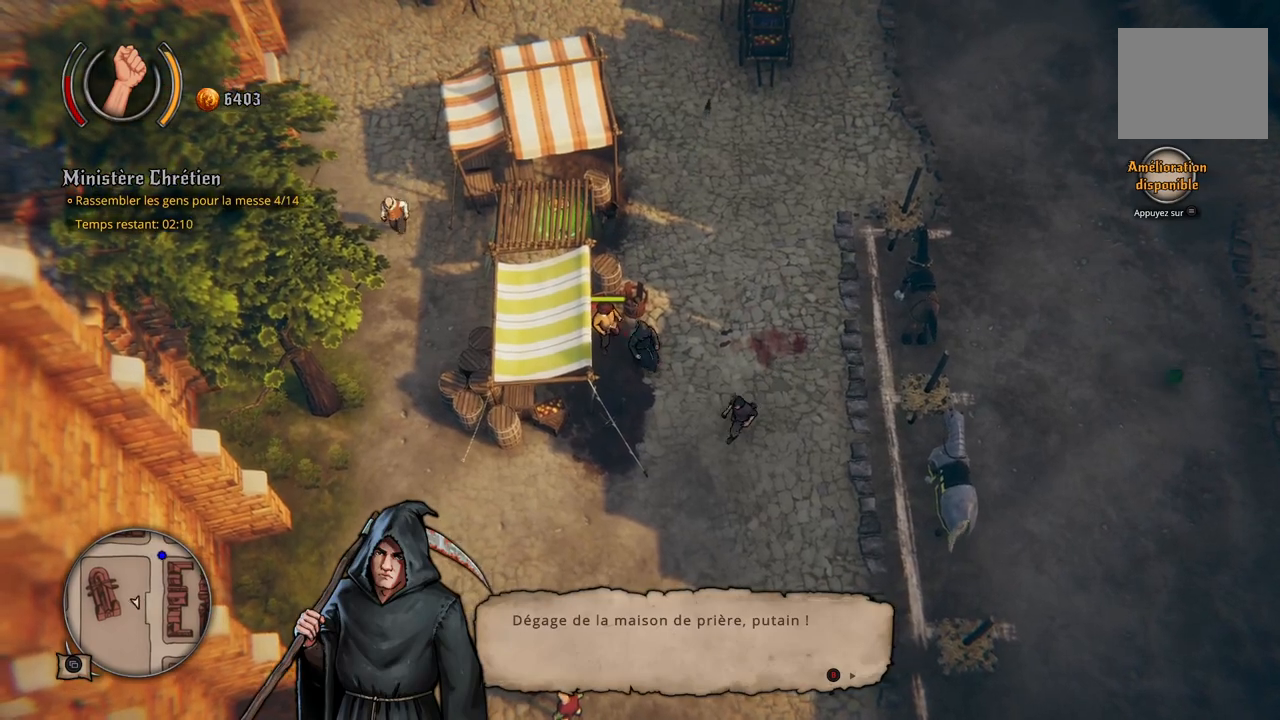
{"buttons": [], "left_stick": "down", "right_stick": "center", "events": [[367, "left_stick", "down"]]}
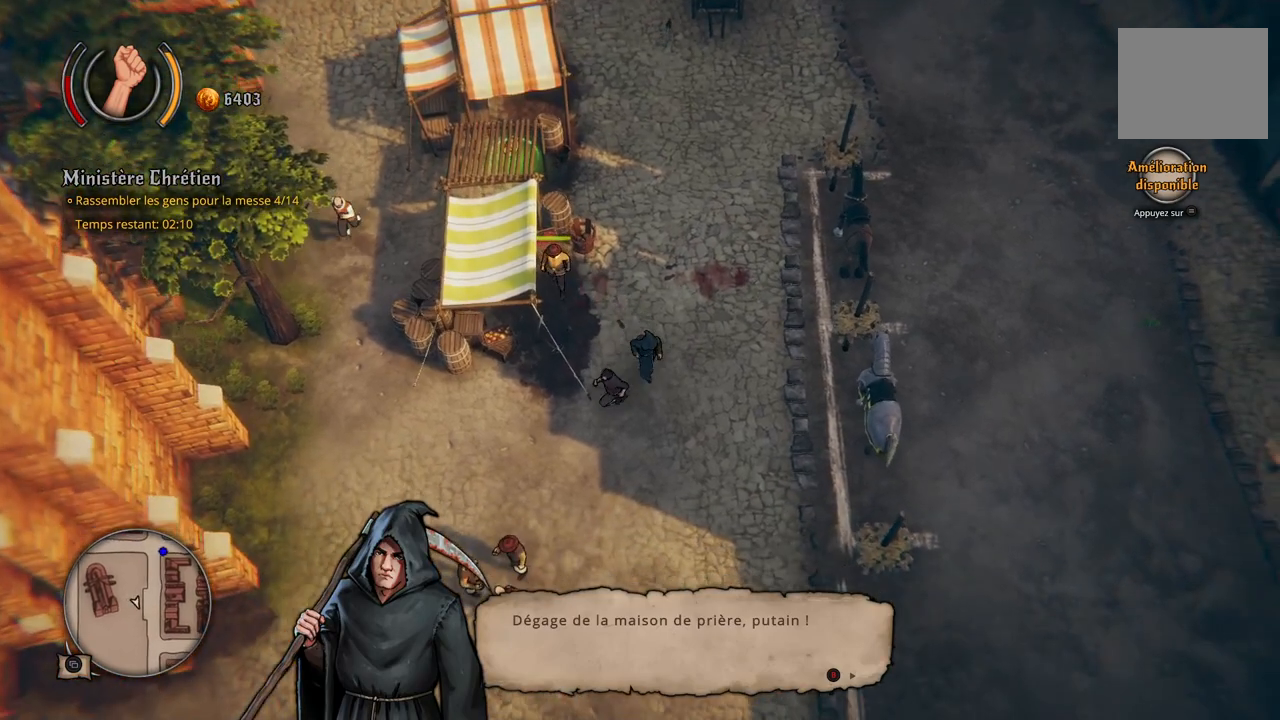
{"buttons": [], "left_stick": "down-left", "right_stick": "center", "events": [[50, "left_stick", "down-left"]]}
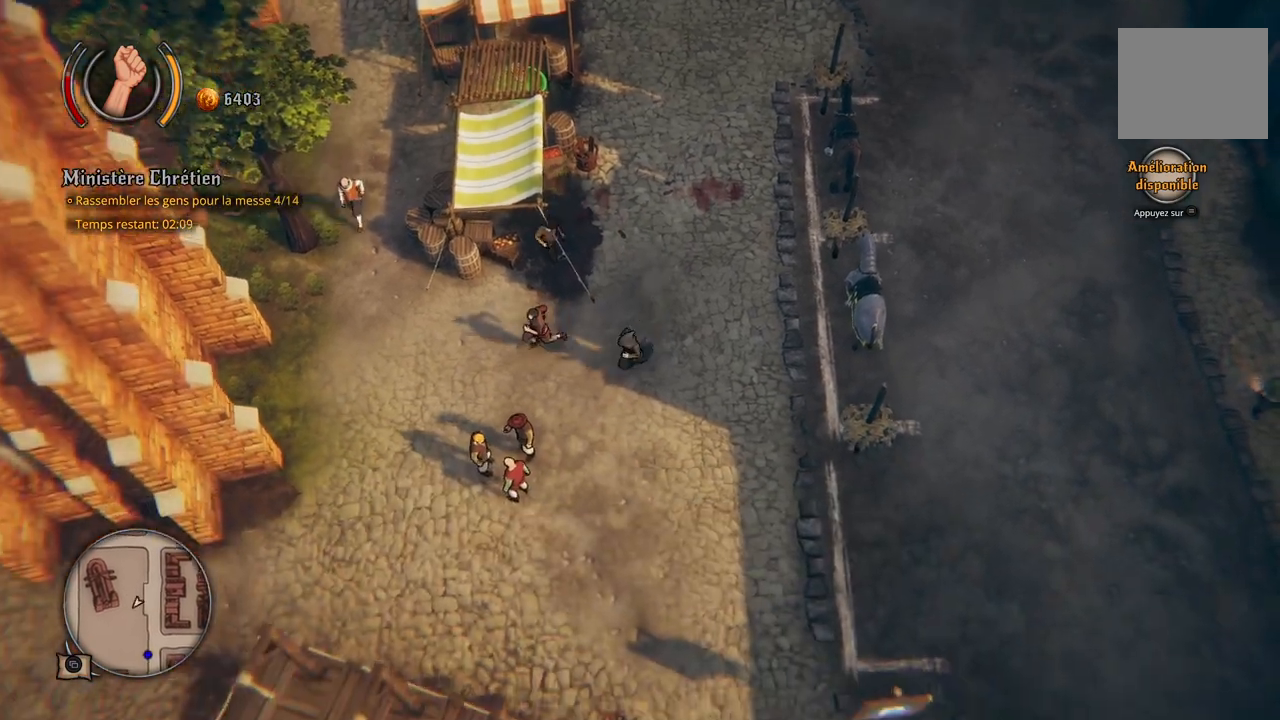
{"buttons": [], "left_stick": "down-left", "right_stick": "center", "events": []}
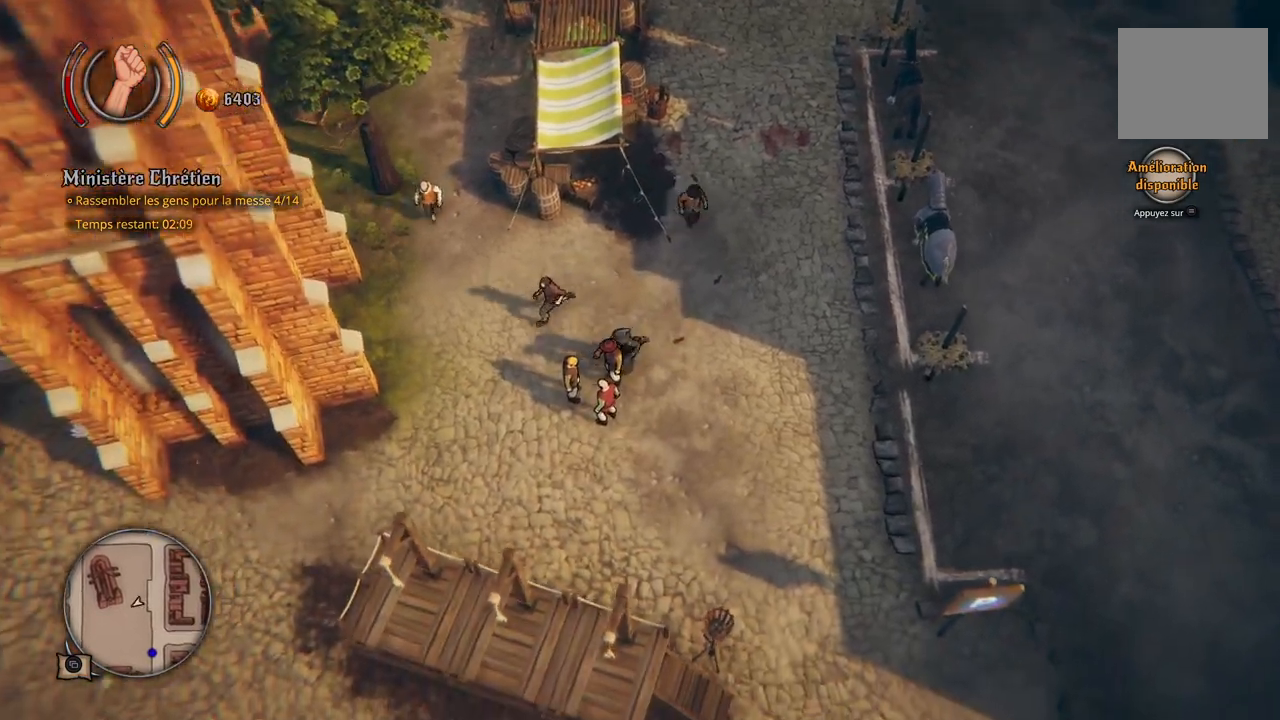
{"buttons": [], "left_stick": "down", "right_stick": "center", "events": [[83, "left_stick", "center"], [417, "left_stick", "down"]]}
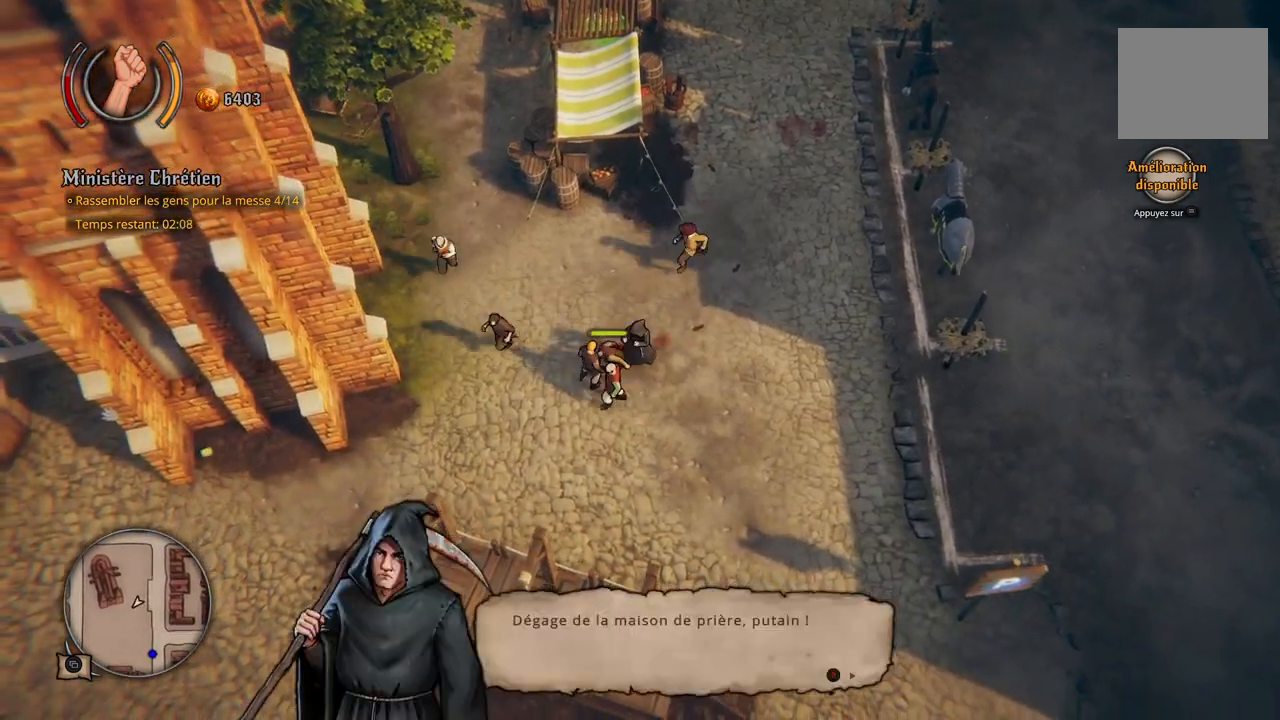
{"buttons": [], "left_stick": "up-left", "right_stick": "center", "events": [[200, "left_stick", "down-left"], [367, "left_stick", "left"], [500, "left_stick", "up-left"]]}
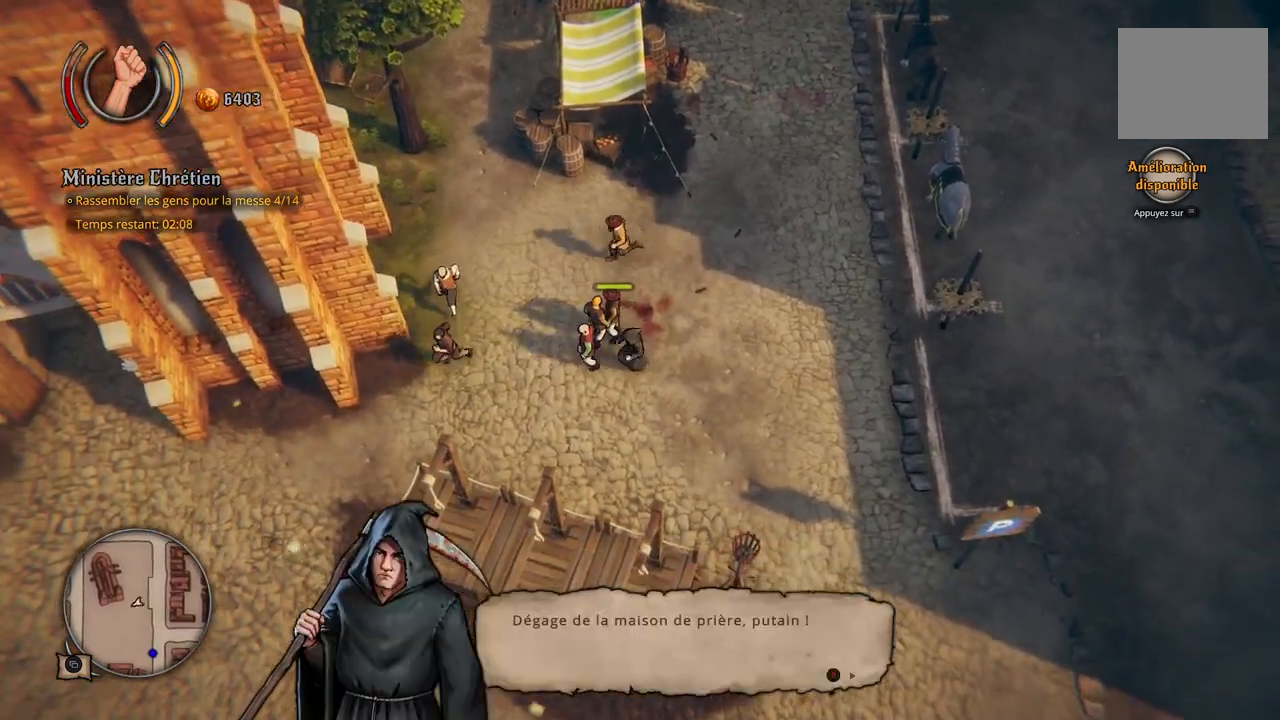
{"buttons": [], "left_stick": "center", "right_stick": "center", "events": [[350, "left_stick", "center"]]}
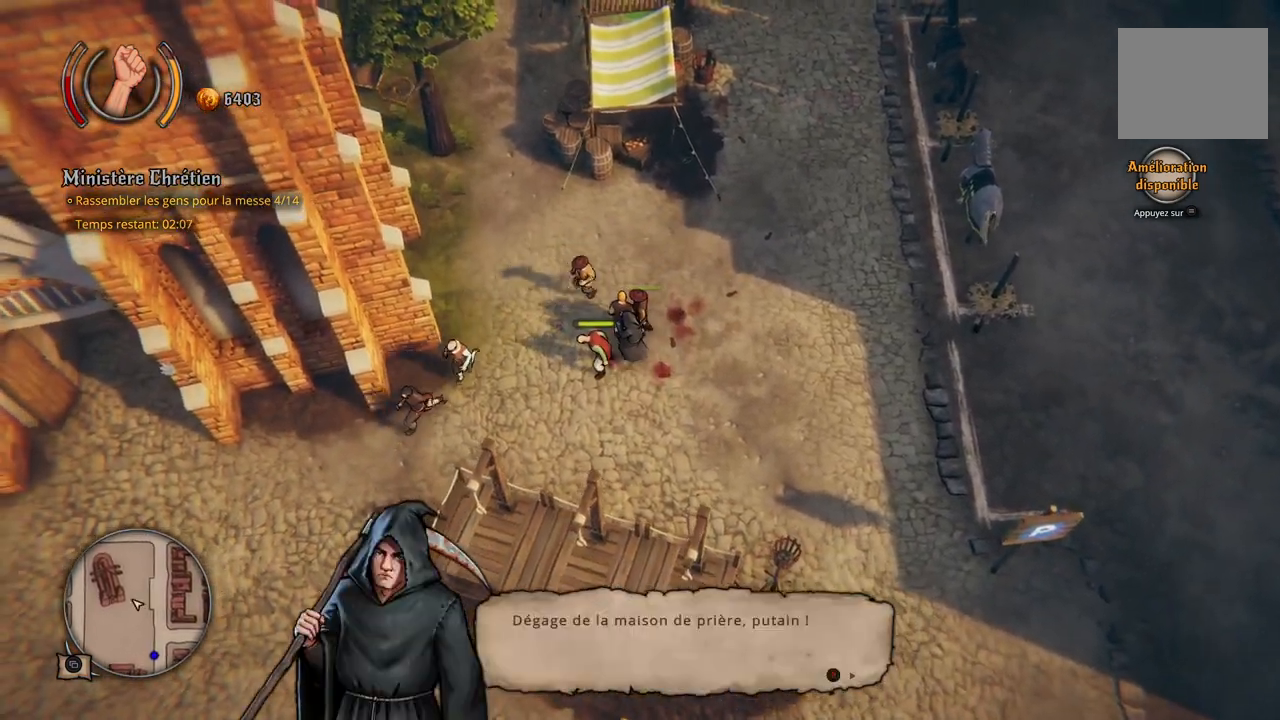
{"buttons": [], "left_stick": "left", "right_stick": "center", "events": [[67, "left_stick", "up"], [267, "left_stick", "center"], [500, "left_stick", "left"]]}
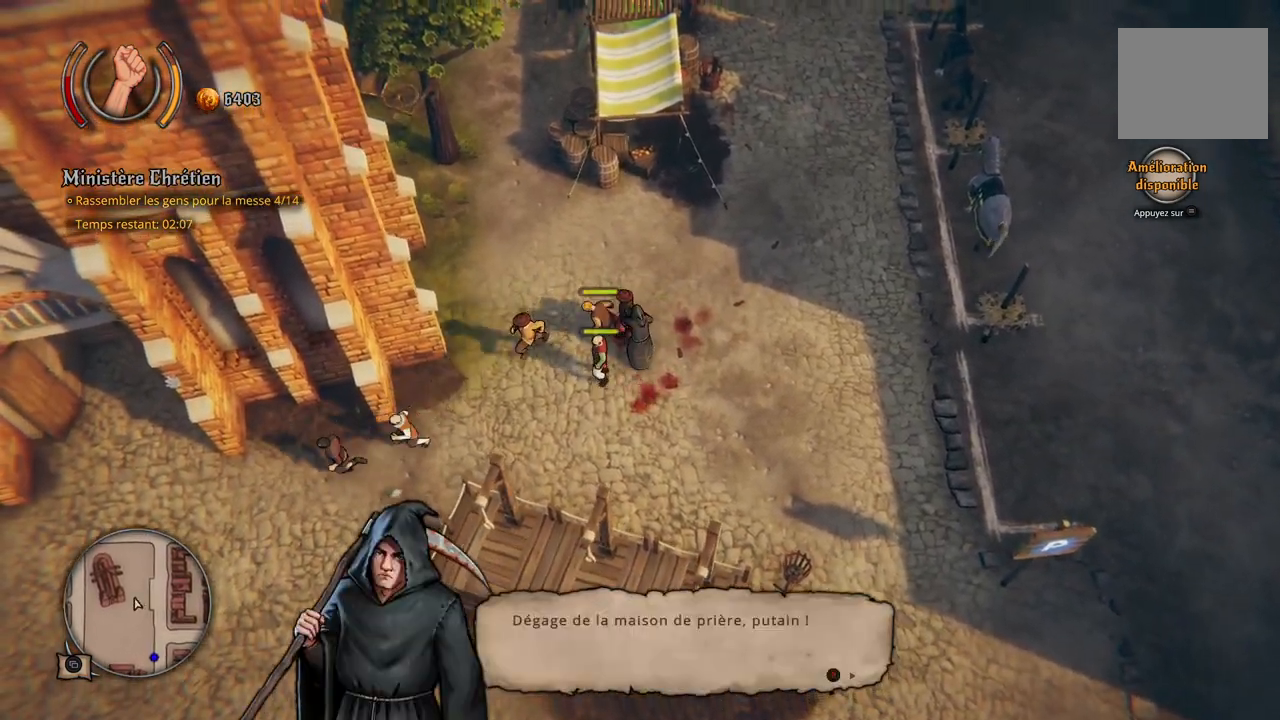
{"buttons": [], "left_stick": "down-left", "right_stick": "center", "events": [[267, "left_stick", "down-left"]]}
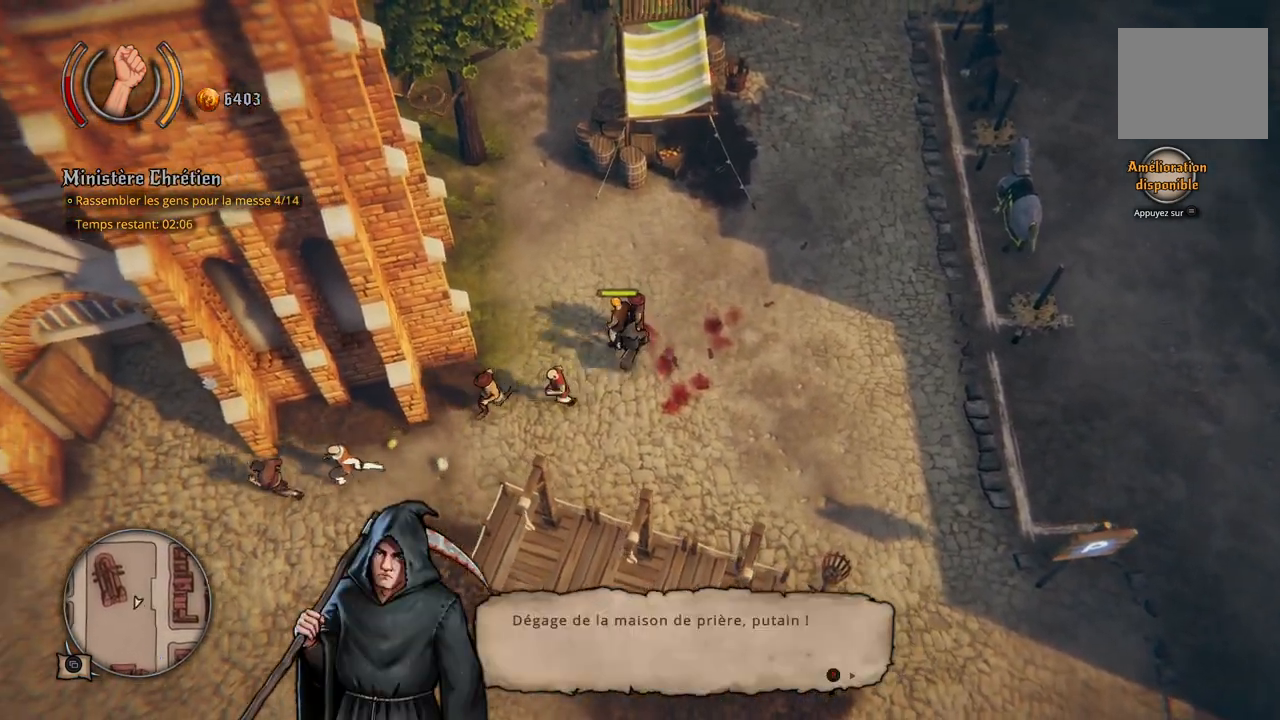
{"buttons": [], "left_stick": "down-left", "right_stick": "center", "events": []}
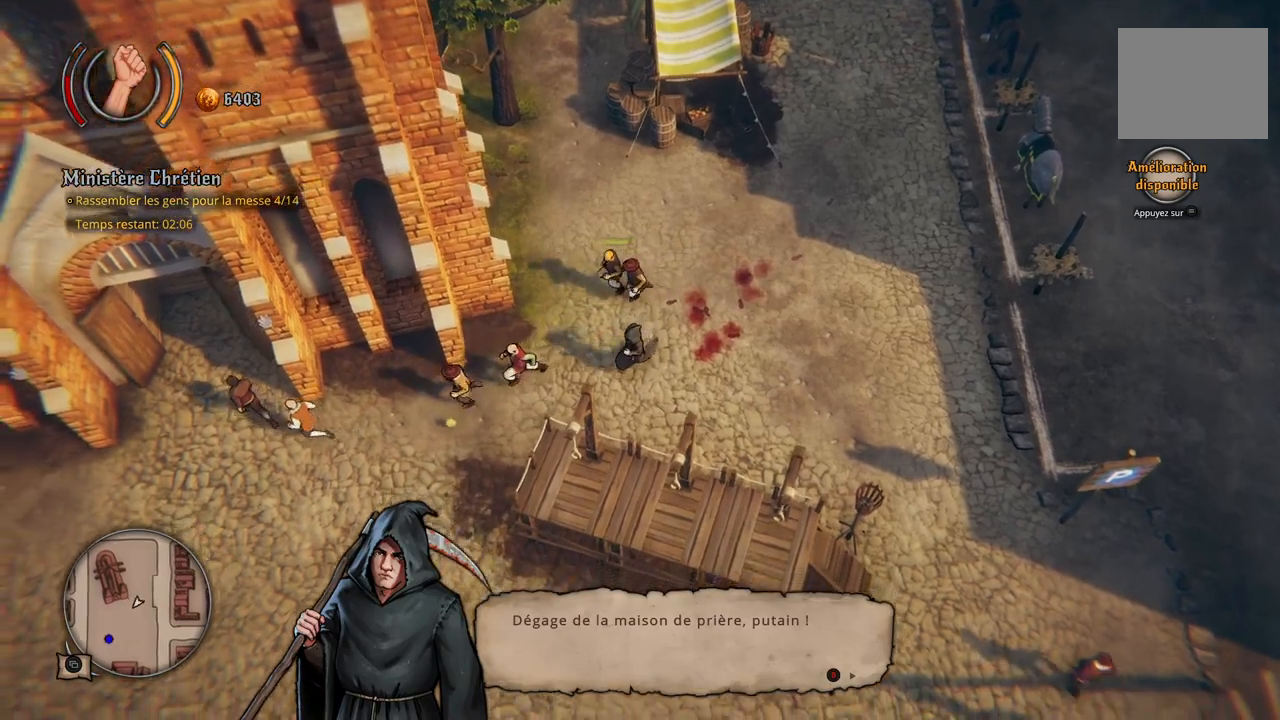
{"buttons": [], "left_stick": "down-left", "right_stick": "center", "events": []}